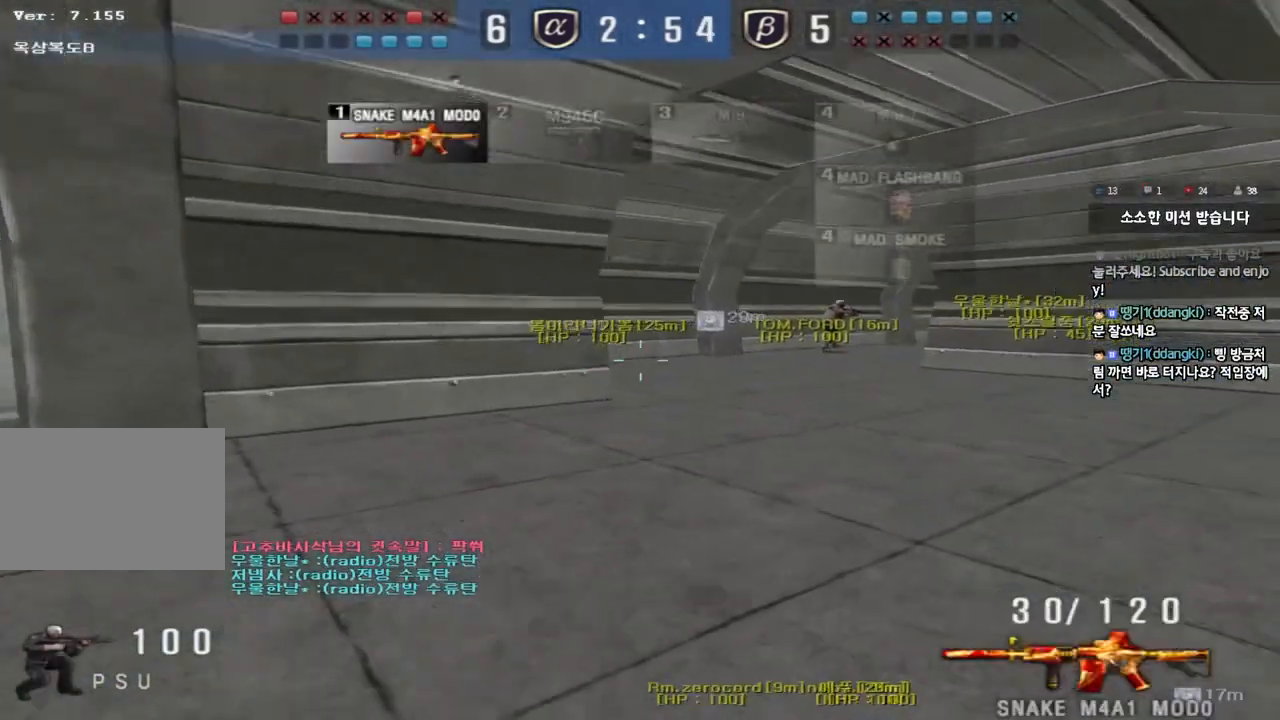
Gameplay with keyboard; each line is a JSON object with the keys held at the frame after it. "events" lists presses ("down") and releases ("up") of "a", "ctrl", "d", "e", "f", "q", "r", "s", "shift", "space", "tab" and "w" between this image and that frame as [ms after this image, input, new state], when the widget could be followed in between. No other keys are recorded. Mouse input is not recorded.
{"keys": ["a", "w"], "events": [[117, "ctrl", "down"], [117, "d", "up"], [133, "w", "up"], [250, "a", "down"], [250, "ctrl", "up"], [250, "w", "down"]]}
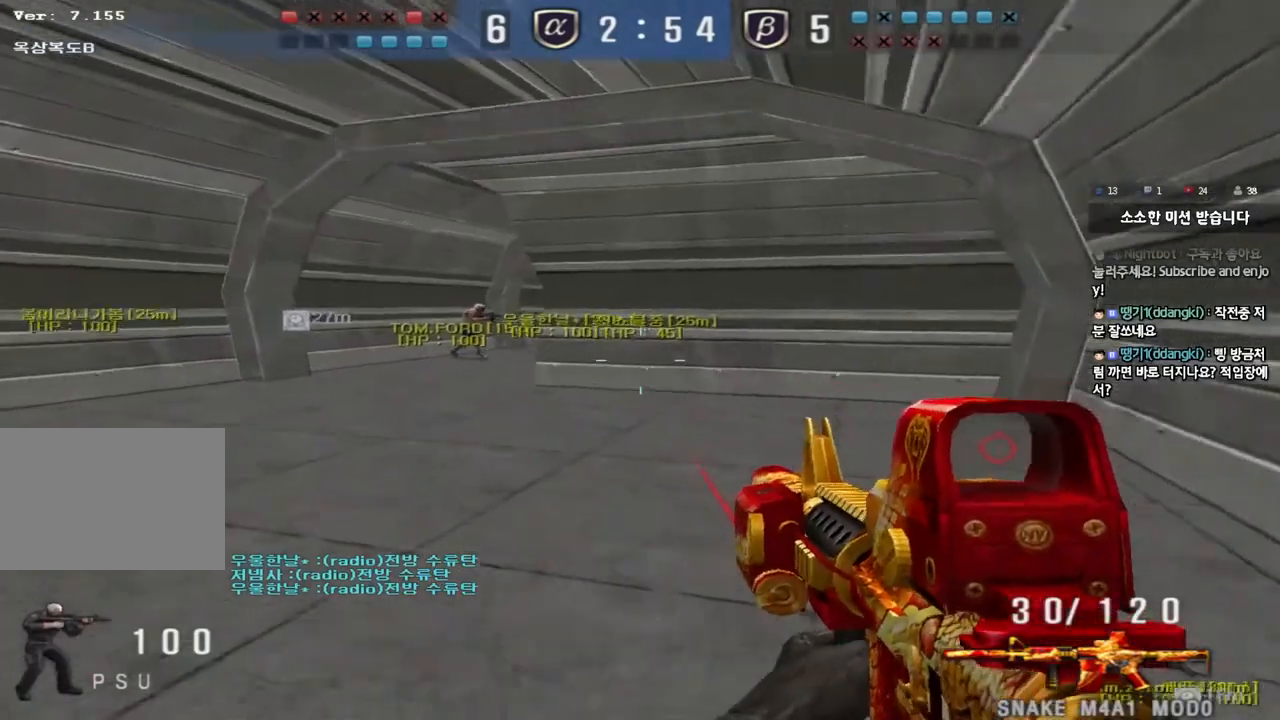
{"keys": [], "events": [[17, "ctrl", "down"], [50, "a", "up"], [50, "w", "up"], [167, "a", "down"], [167, "ctrl", "up"], [167, "w", "down"], [383, "ctrl", "down"], [400, "w", "up"], [417, "a", "up"], [500, "ctrl", "up"]]}
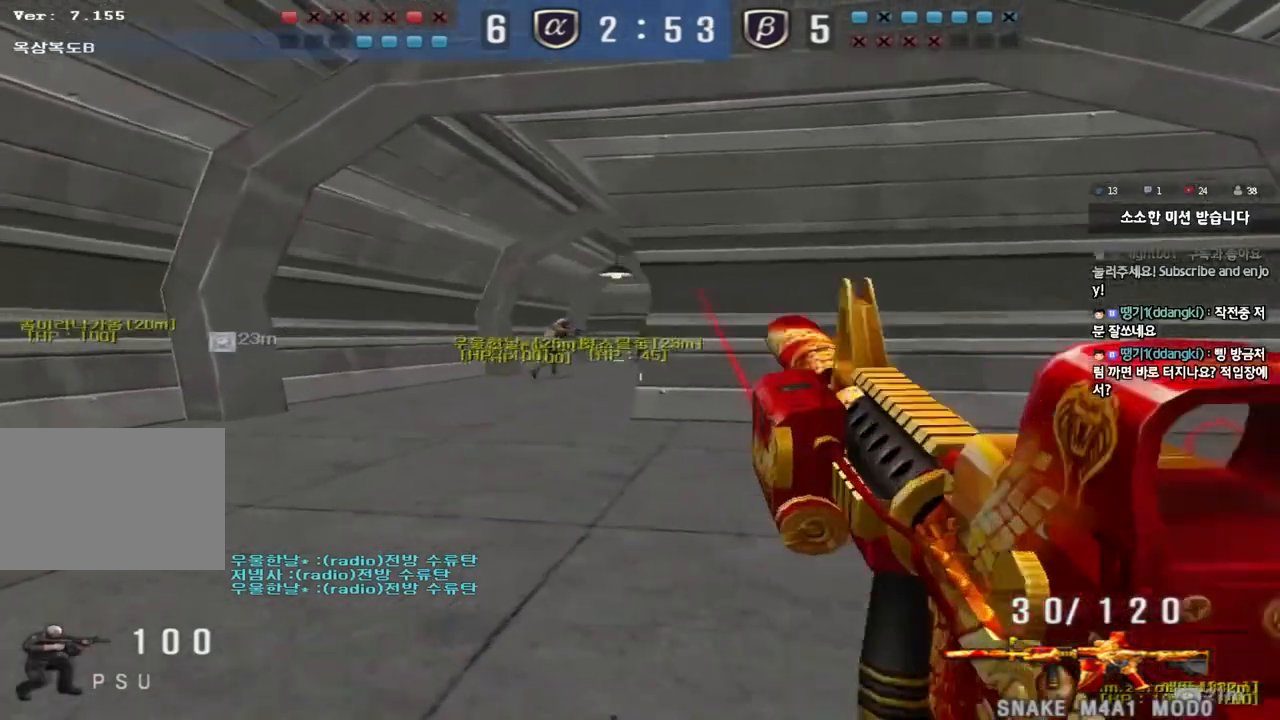
{"keys": ["a", "w"], "events": [[33, "a", "down"], [33, "w", "down"], [217, "ctrl", "down"], [233, "w", "up"], [267, "a", "up"], [350, "ctrl", "up"], [350, "w", "down"], [367, "a", "down"]]}
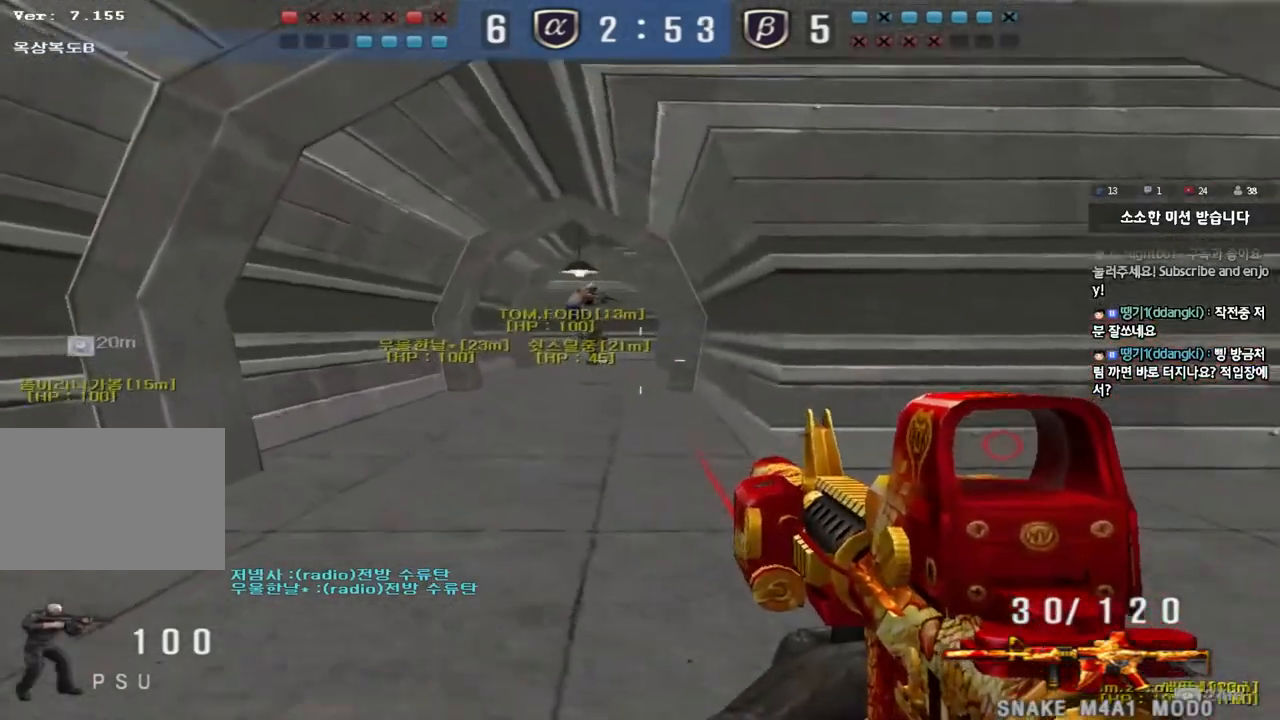
{"keys": ["d", "w"], "events": [[50, "ctrl", "down"], [50, "w", "up"], [67, "a", "up"], [167, "ctrl", "up"], [417, "ctrl", "down"], [450, "d", "down"], [450, "w", "down"], [500, "ctrl", "up"]]}
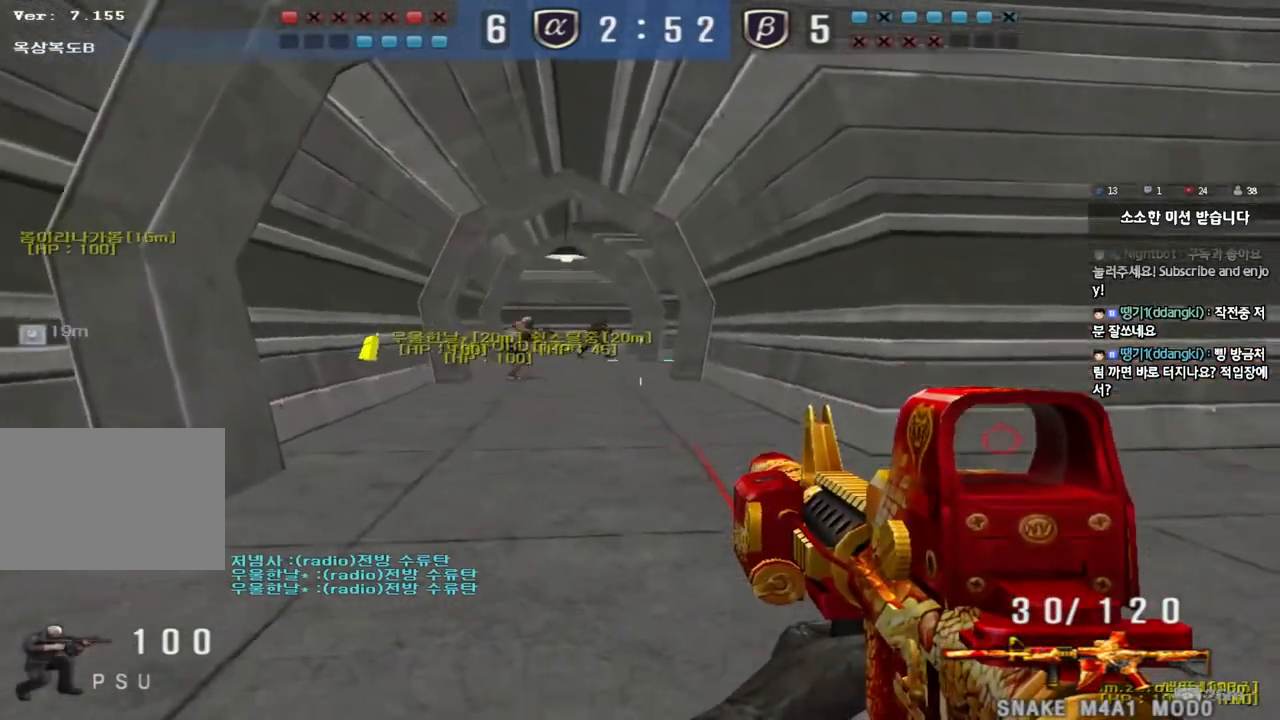
{"keys": ["ctrl"], "events": [[83, "d", "up"], [133, "a", "down"], [150, "ctrl", "down"], [250, "ctrl", "up"], [467, "ctrl", "down"], [467, "w", "up"], [483, "a", "up"]]}
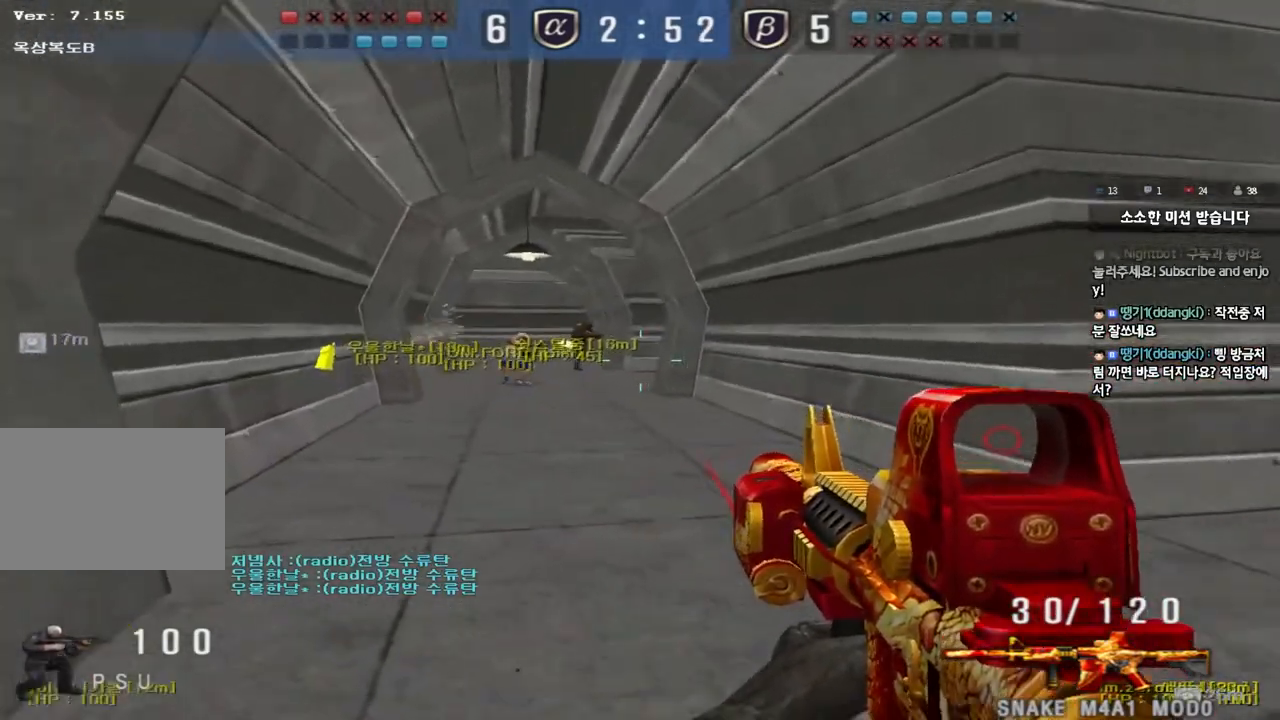
{"keys": ["ctrl"], "events": [[50, "d", "down"], [67, "ctrl", "up"], [67, "w", "down"], [233, "tab", "down"], [383, "tab", "up"], [383, "w", "up"], [400, "d", "up"], [433, "ctrl", "down"], [450, "ctrl", "up"], [467, "ctrl", "down"]]}
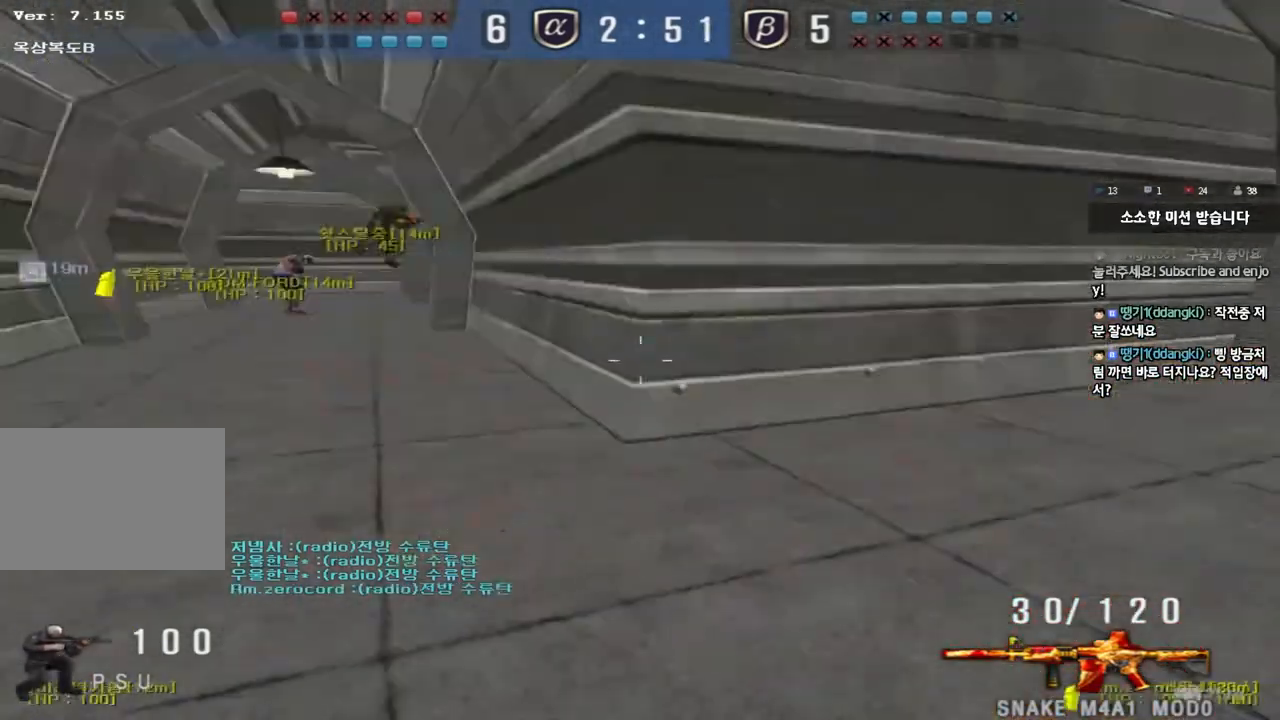
{"keys": ["a", "w"], "events": [[50, "a", "down"], [67, "ctrl", "up"], [67, "w", "down"]]}
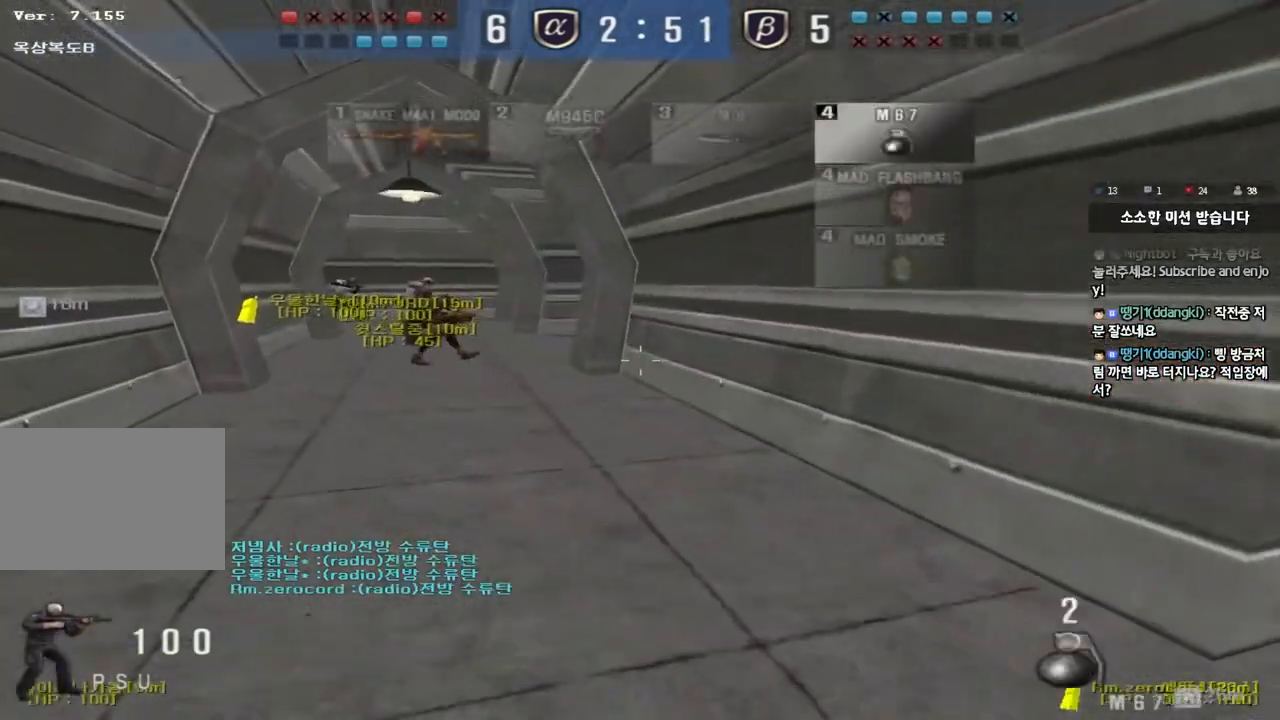
{"keys": ["a", "w"], "events": []}
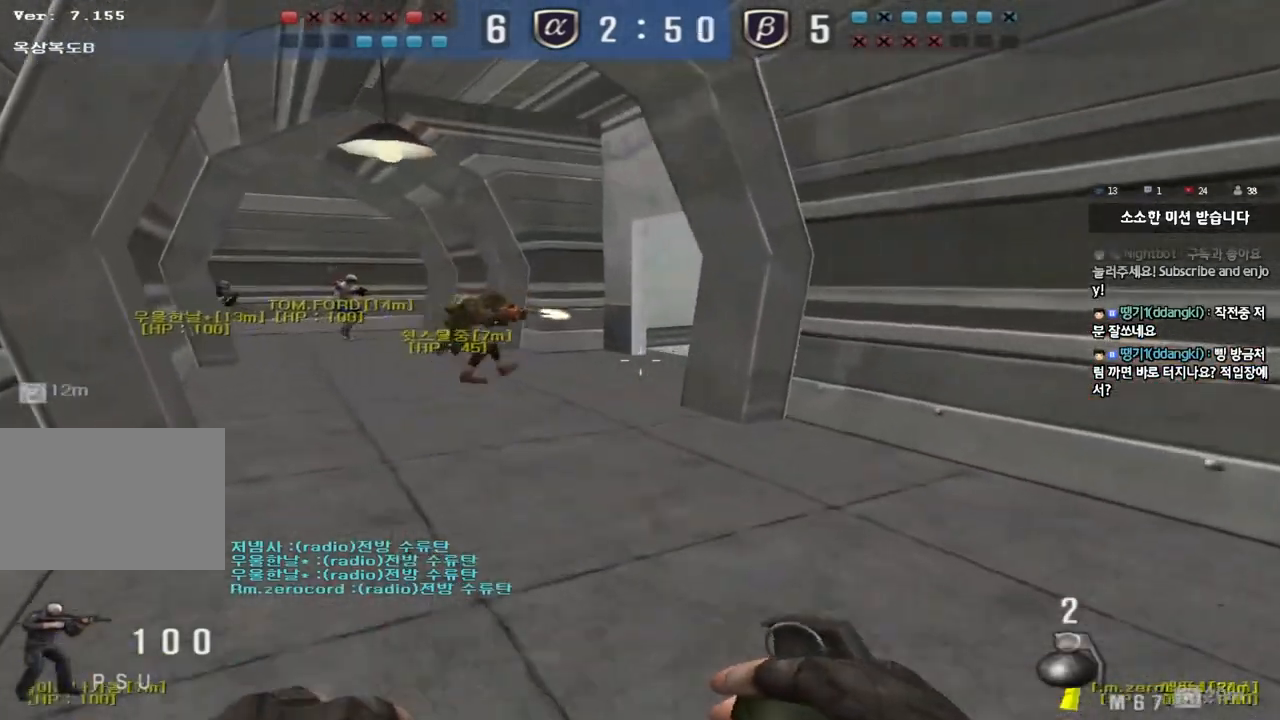
{"keys": ["a"], "events": [[450, "w", "up"]]}
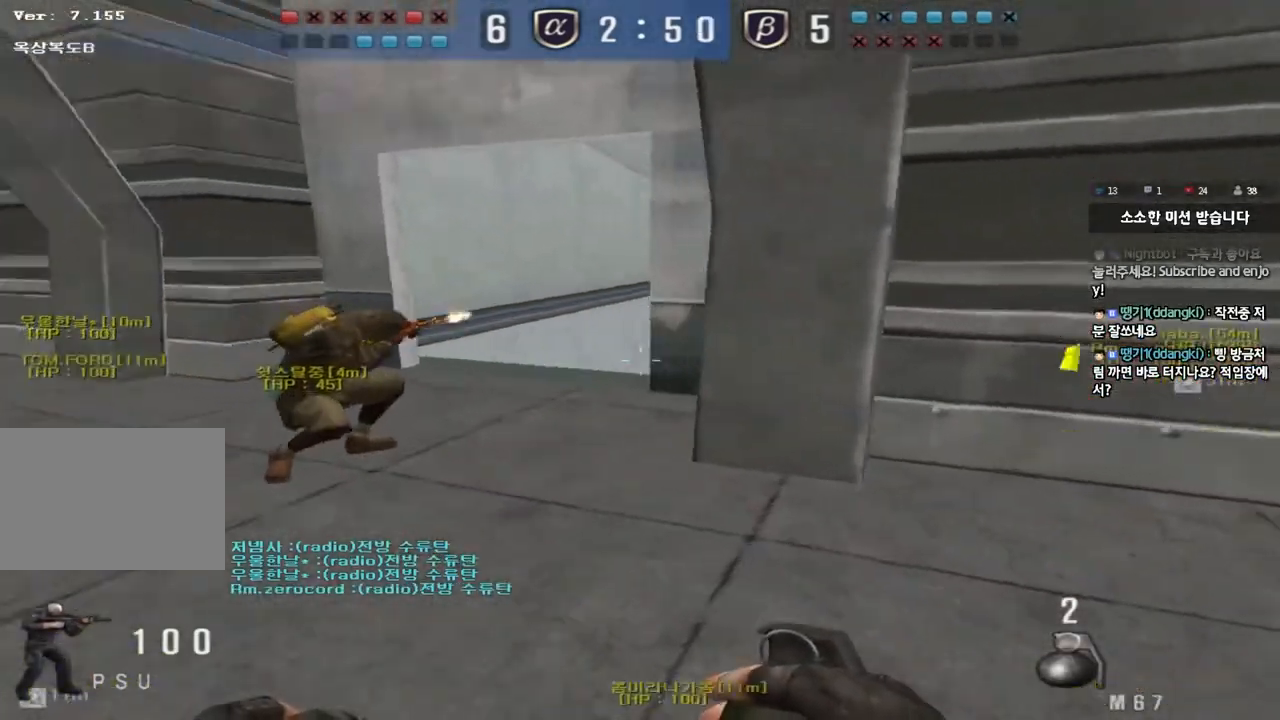
{"keys": ["ctrl", "d", "s"], "events": [[100, "s", "down"], [400, "ctrl", "down"], [417, "a", "up"], [467, "d", "down"]]}
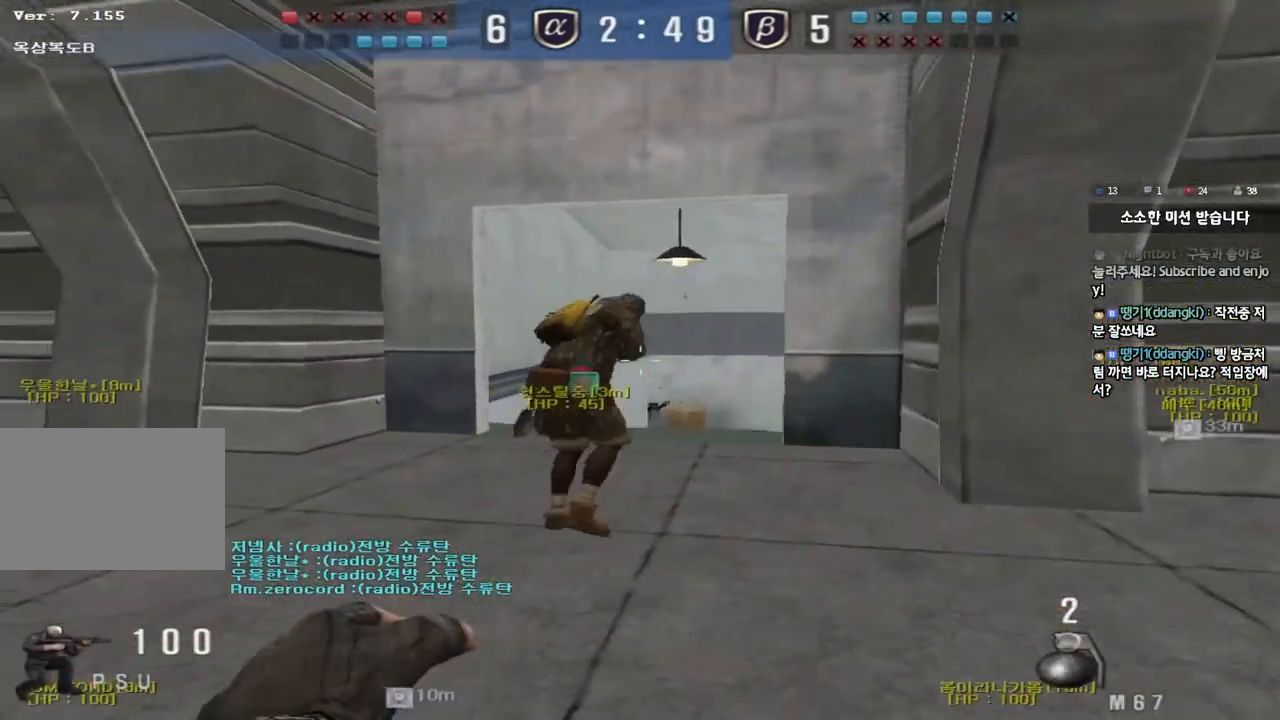
{"keys": ["d", "w"], "events": [[117, "d", "up"], [150, "s", "up"], [450, "d", "down"], [450, "w", "down"], [500, "ctrl", "up"]]}
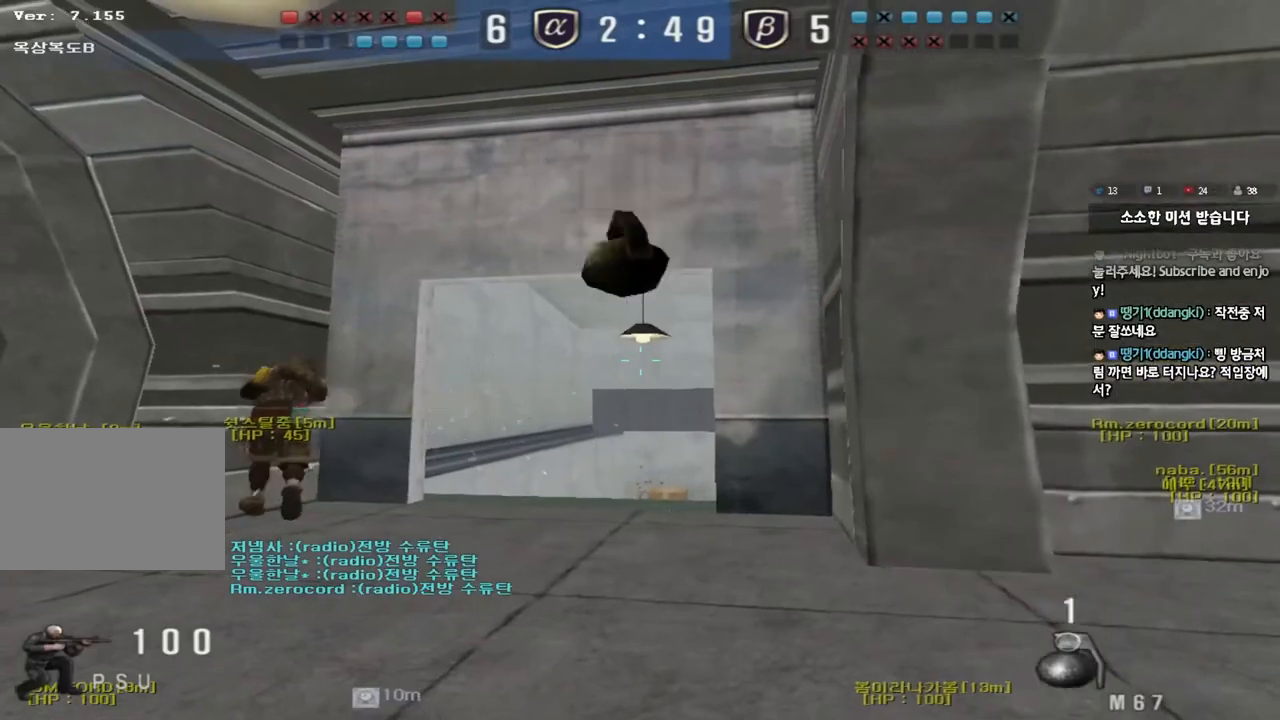
{"keys": ["ctrl", "w"], "events": [[500, "ctrl", "down"], [500, "d", "up"]]}
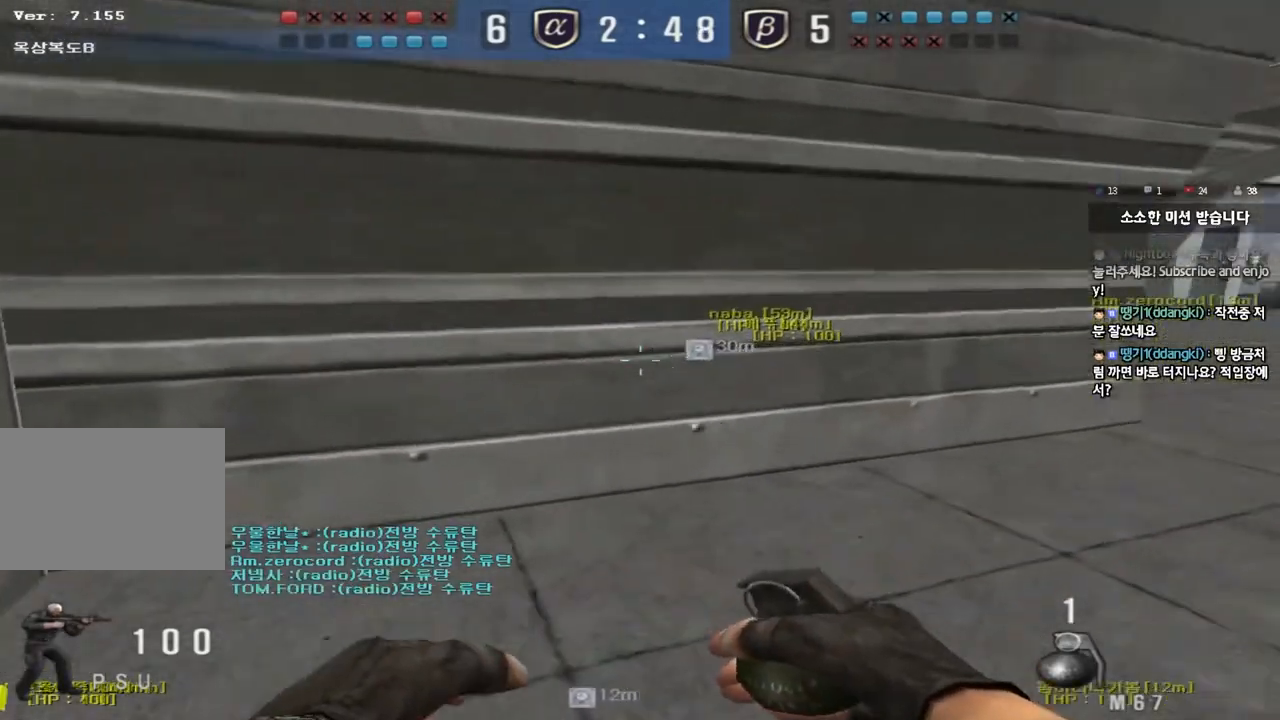
{"keys": ["a", "shift", "w"], "events": [[17, "w", "up"], [50, "space", "down"], [217, "ctrl", "up"], [217, "space", "up"], [383, "a", "down"], [400, "w", "down"], [417, "shift", "down"]]}
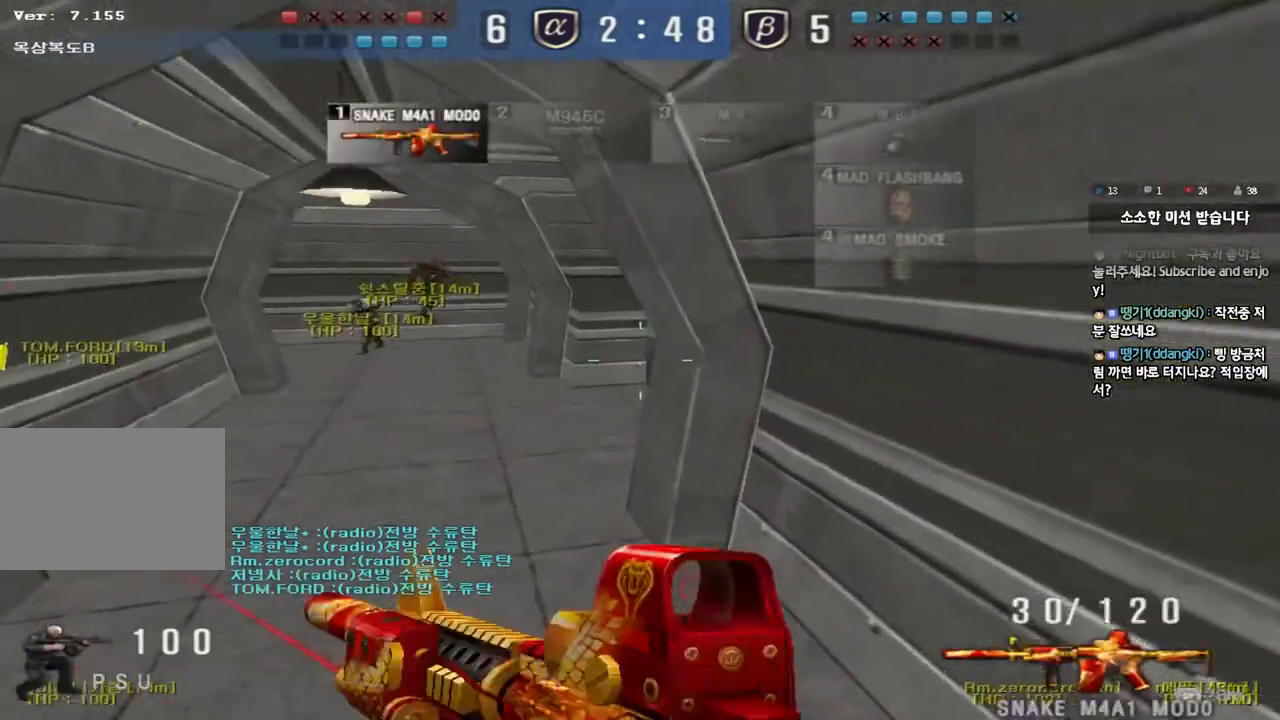
{"keys": ["shift", "space"], "events": [[233, "shift", "up"], [383, "shift", "down"], [383, "w", "up"], [417, "a", "up"], [450, "space", "down"]]}
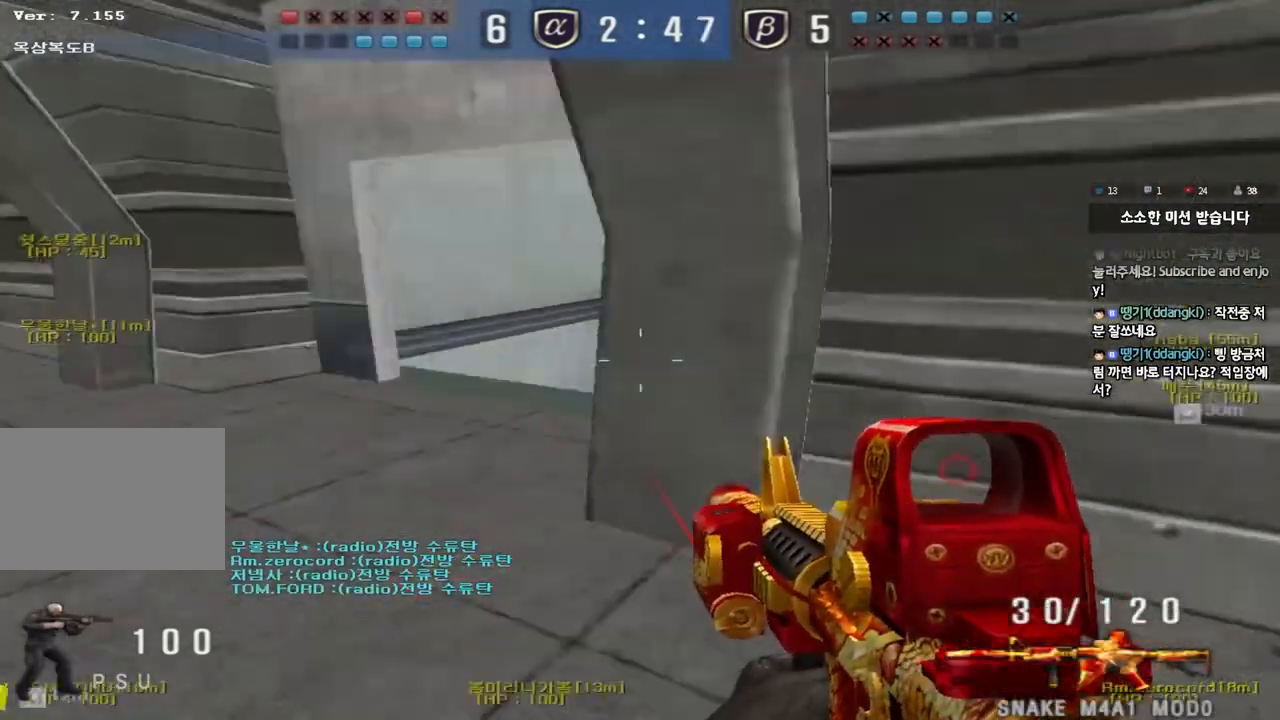
{"keys": [], "events": [[67, "space", "up"], [250, "shift", "up"]]}
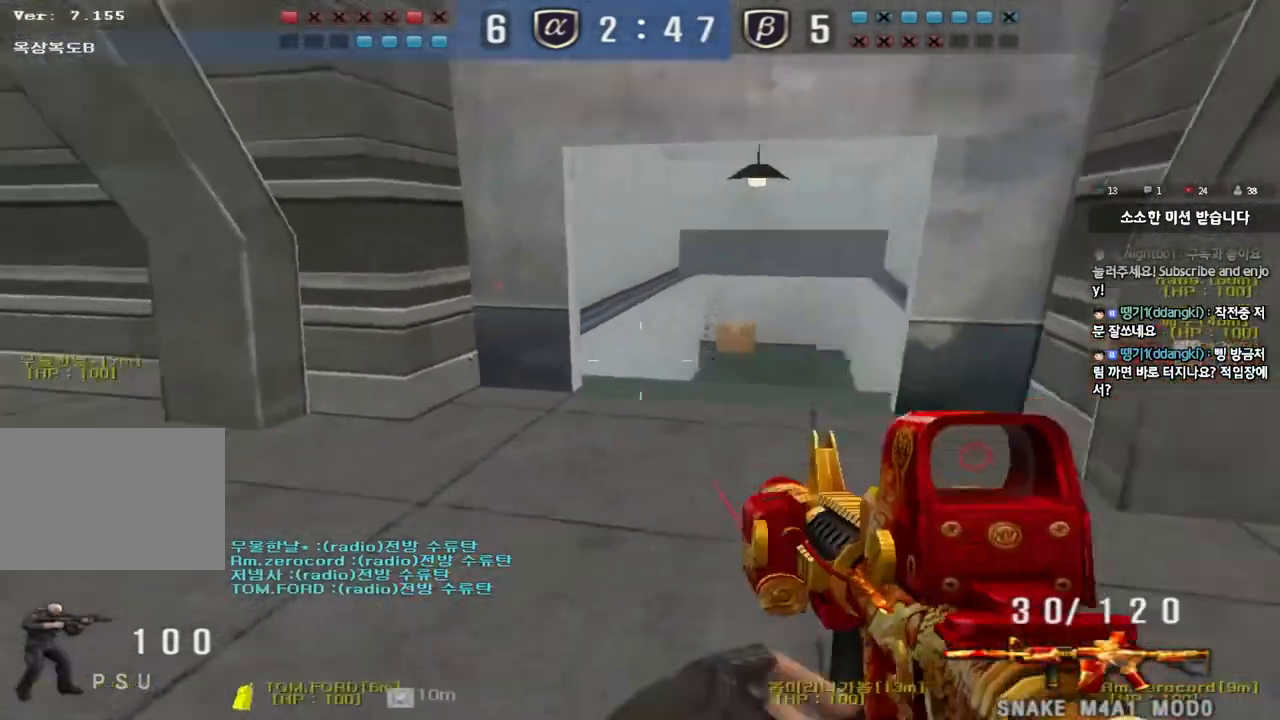
{"keys": ["d", "w"], "events": [[33, "a", "down"], [50, "a", "up"], [150, "d", "down"], [150, "w", "down"]]}
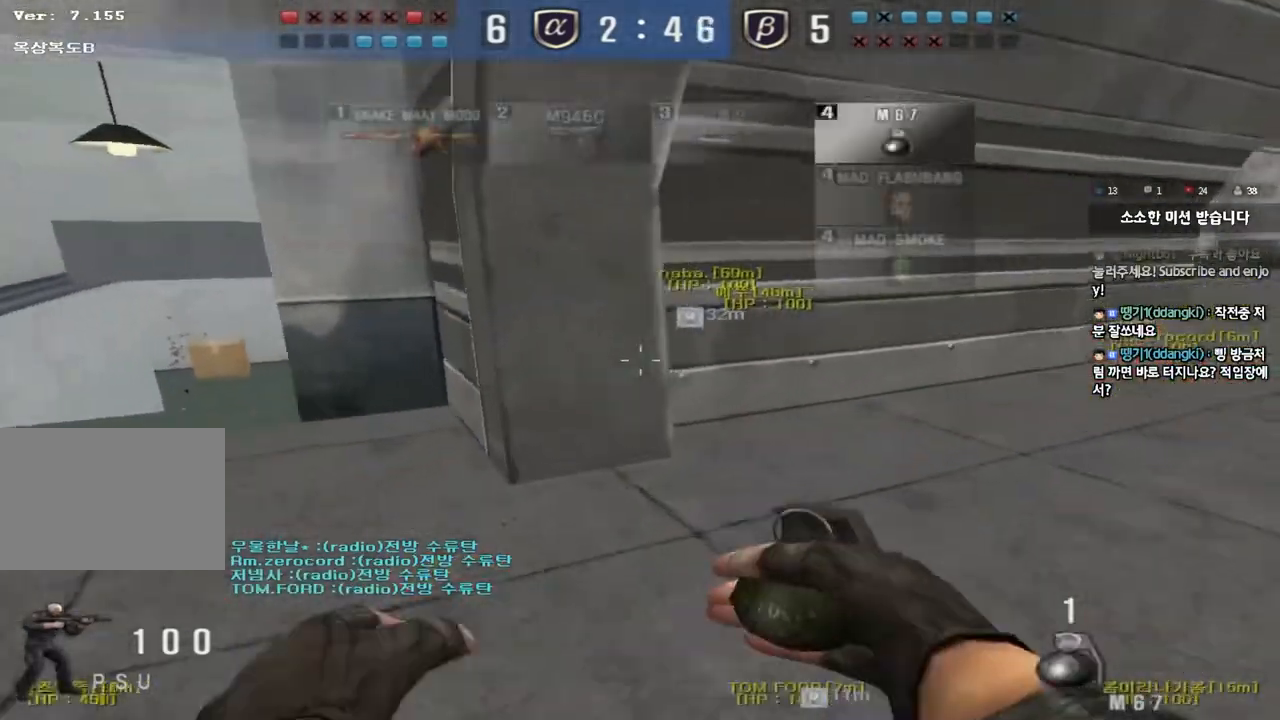
{"keys": ["d", "w"], "events": []}
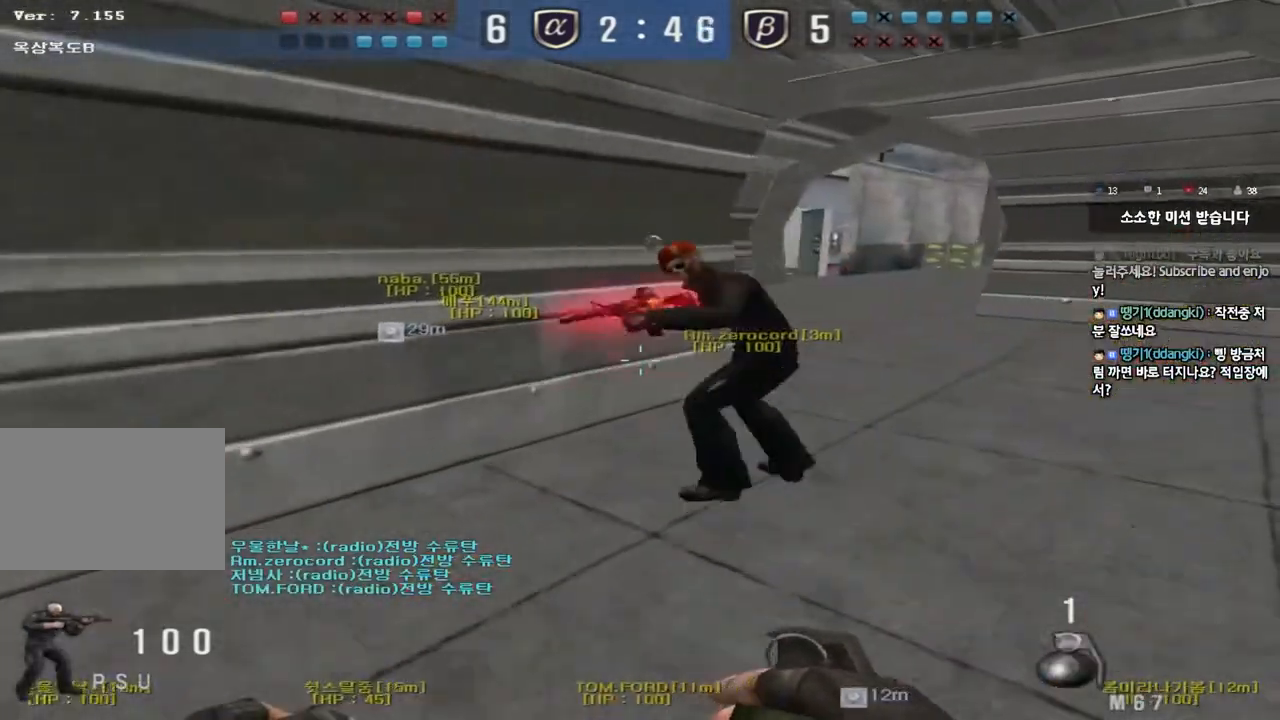
{"keys": ["d", "w"], "events": []}
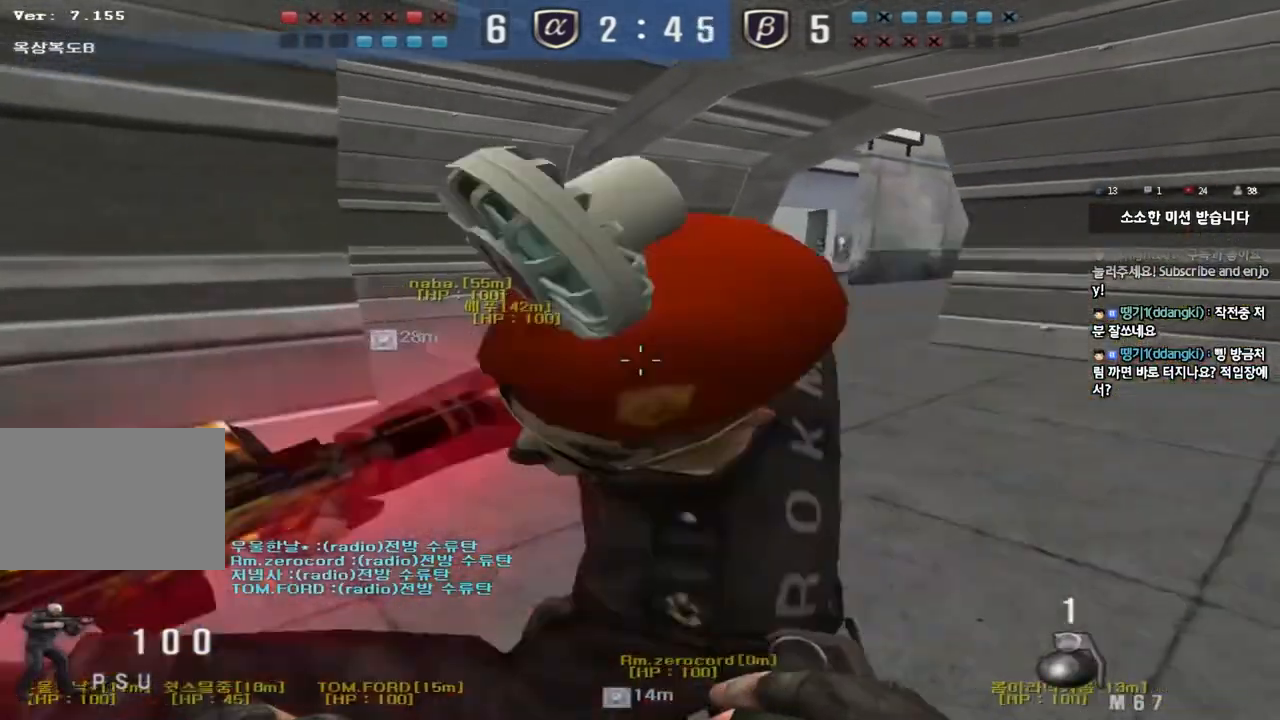
{"keys": [], "events": [[50, "ctrl", "down"], [50, "d", "up"], [67, "w", "up"], [83, "space", "down"], [200, "space", "up"], [233, "ctrl", "up"]]}
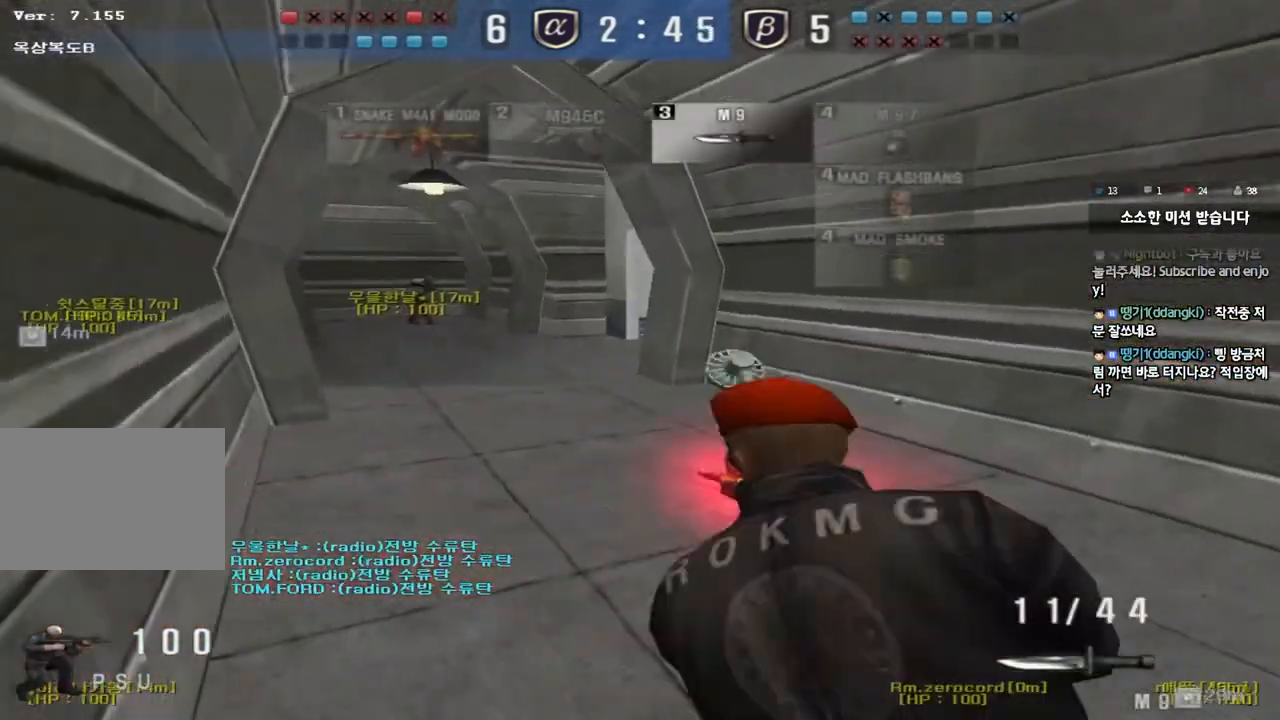
{"keys": ["d", "w"], "events": [[167, "d", "down"], [167, "w", "down"]]}
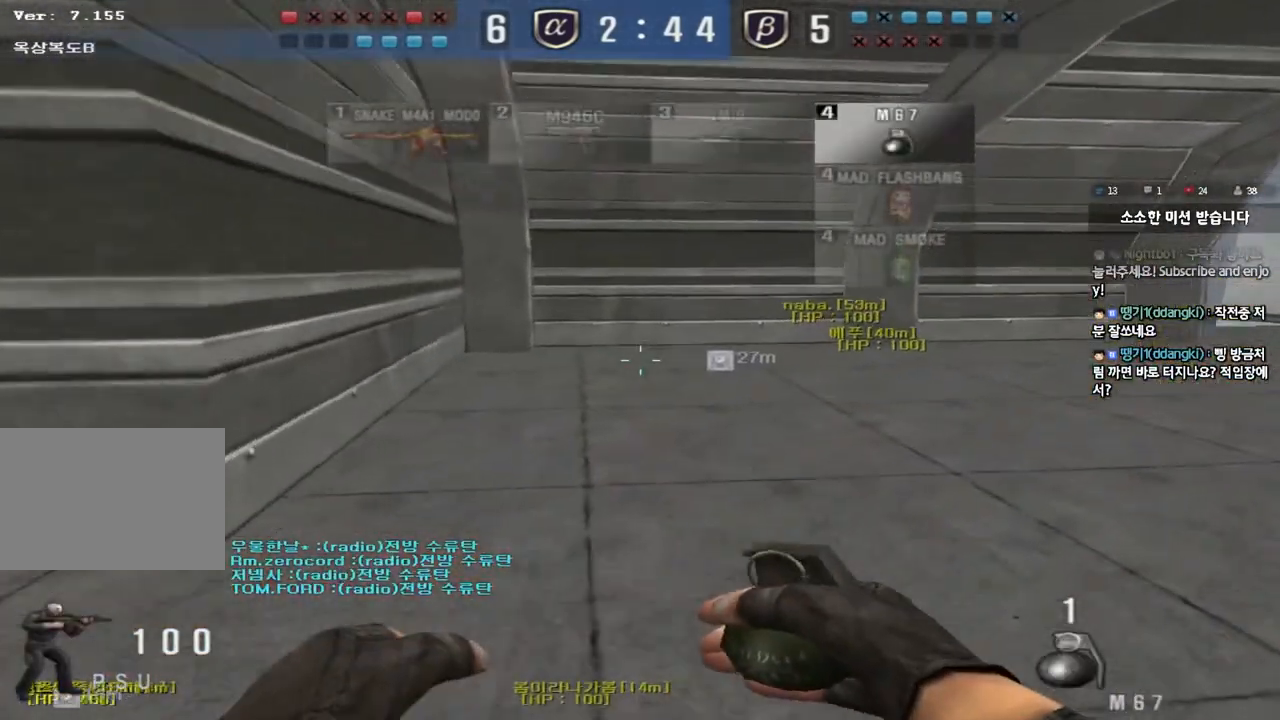
{"keys": ["d", "w"], "events": []}
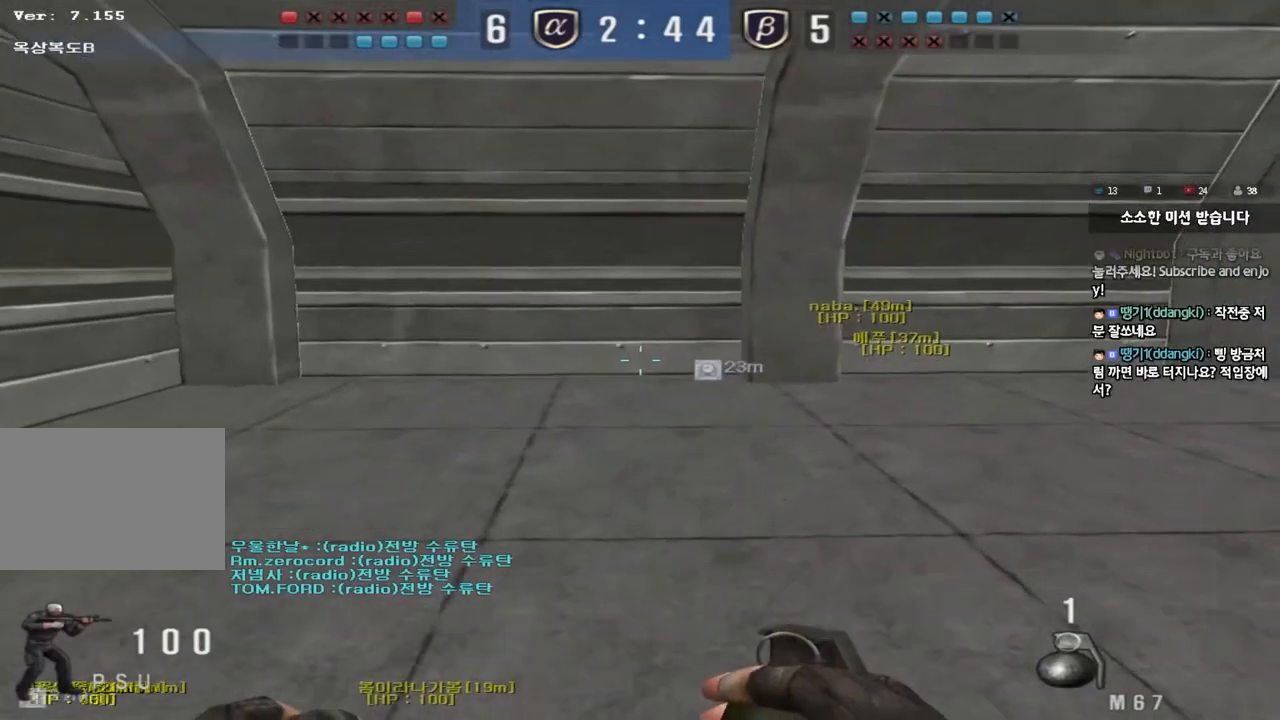
{"keys": ["d", "w"], "events": []}
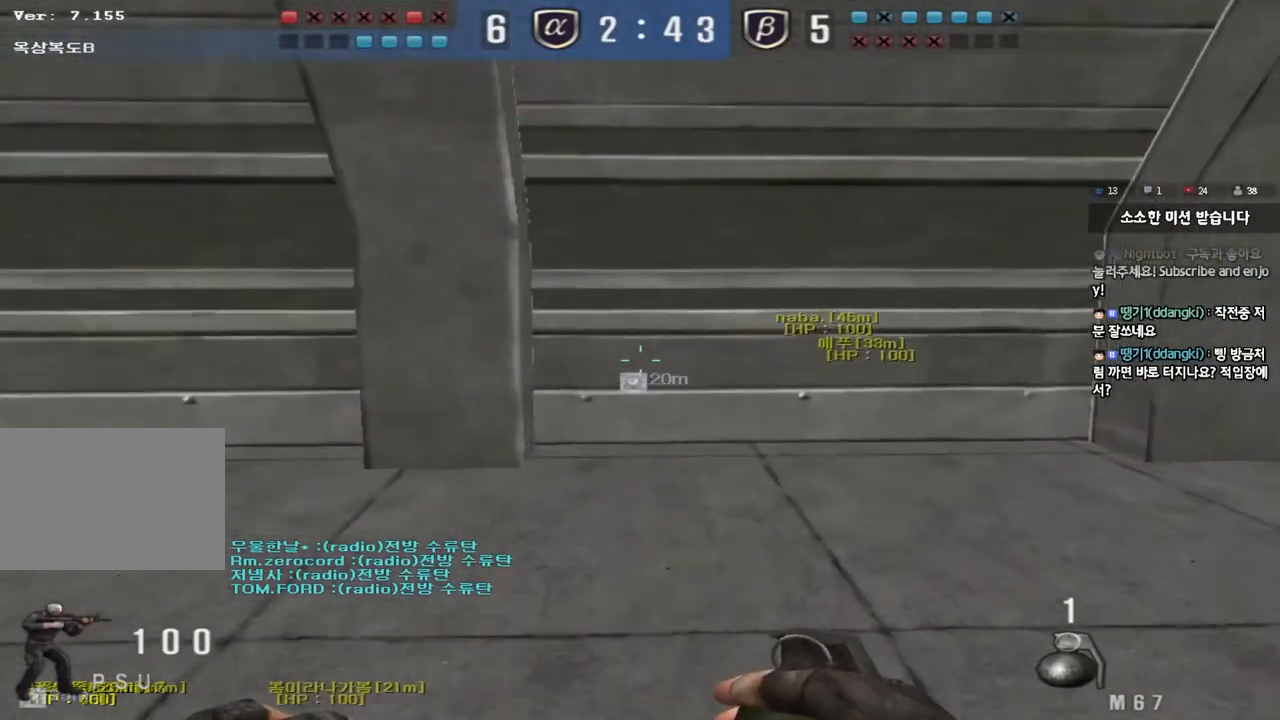
{"keys": ["d", "w"], "events": []}
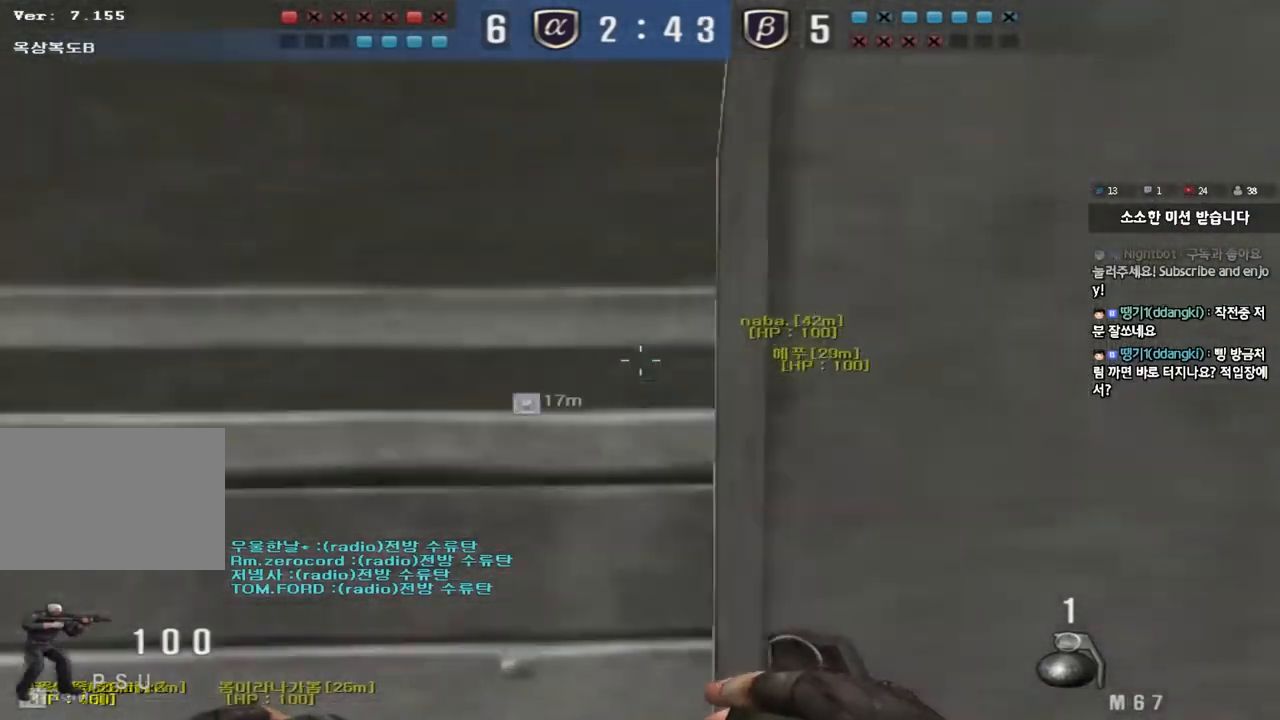
{"keys": ["d", "w"], "events": []}
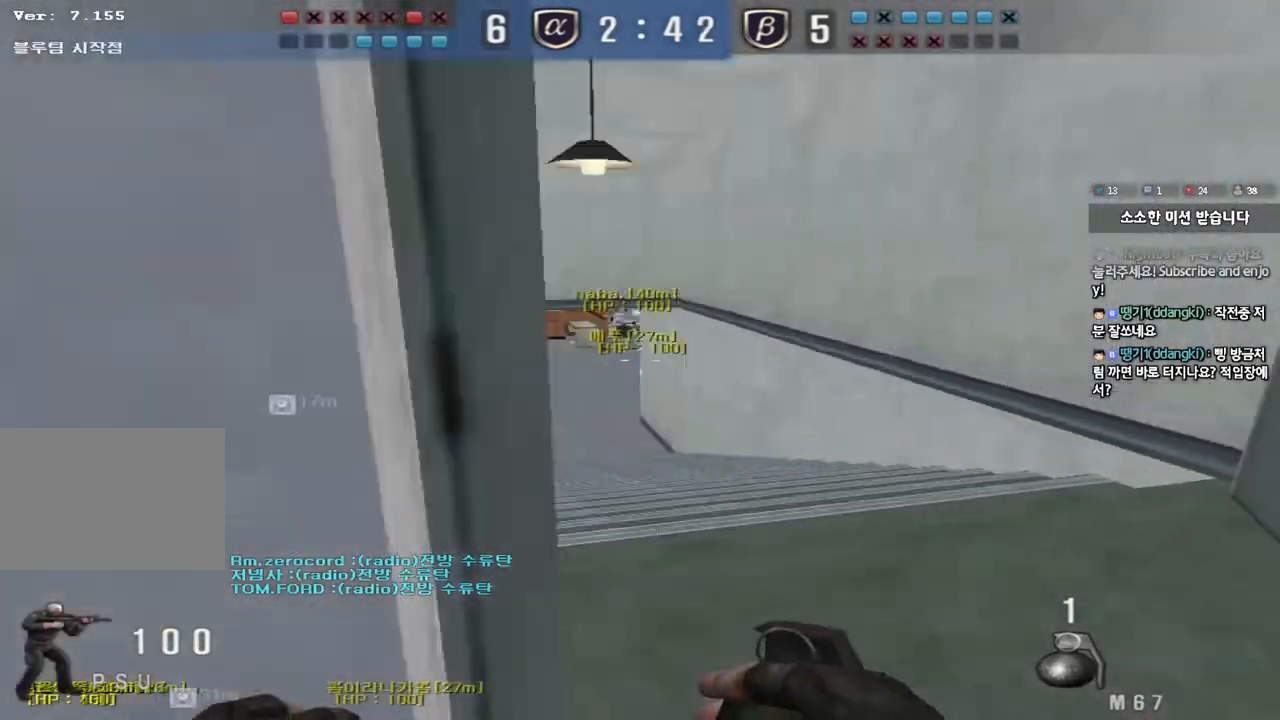
{"keys": ["a", "w"], "events": [[17, "d", "up"], [50, "a", "down"]]}
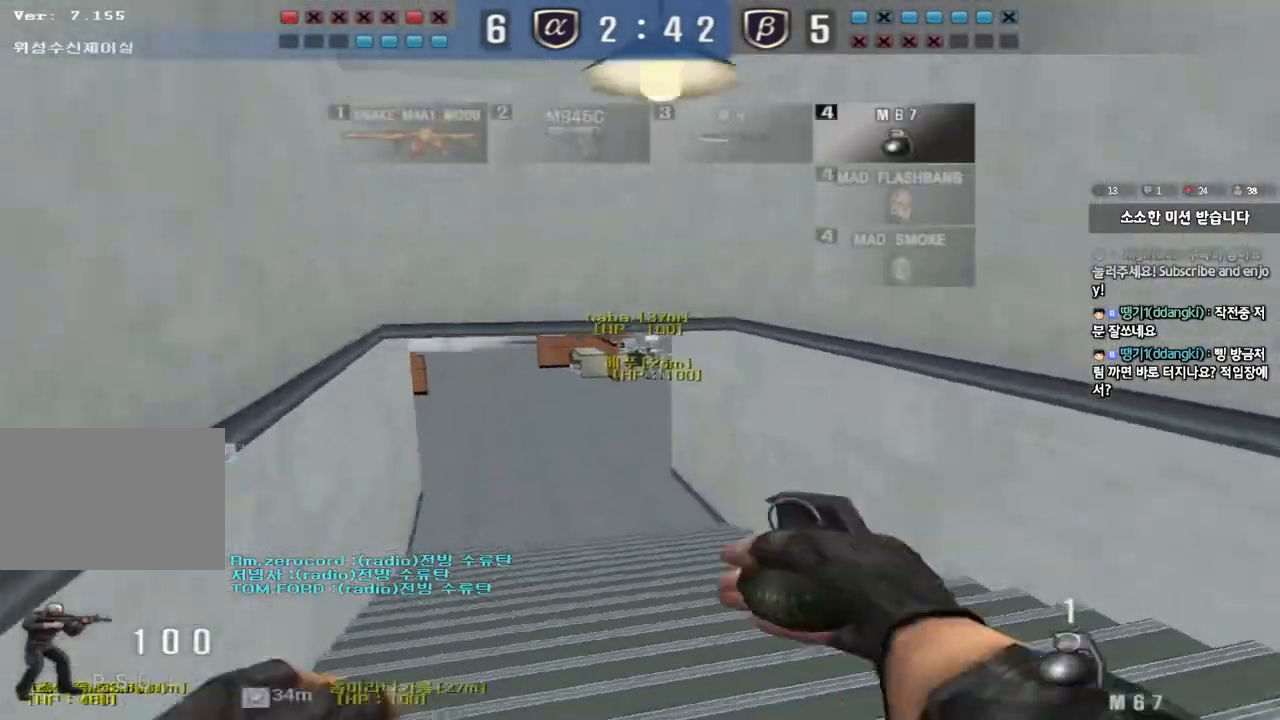
{"keys": ["d", "w"], "events": [[117, "a", "up"], [167, "d", "down"]]}
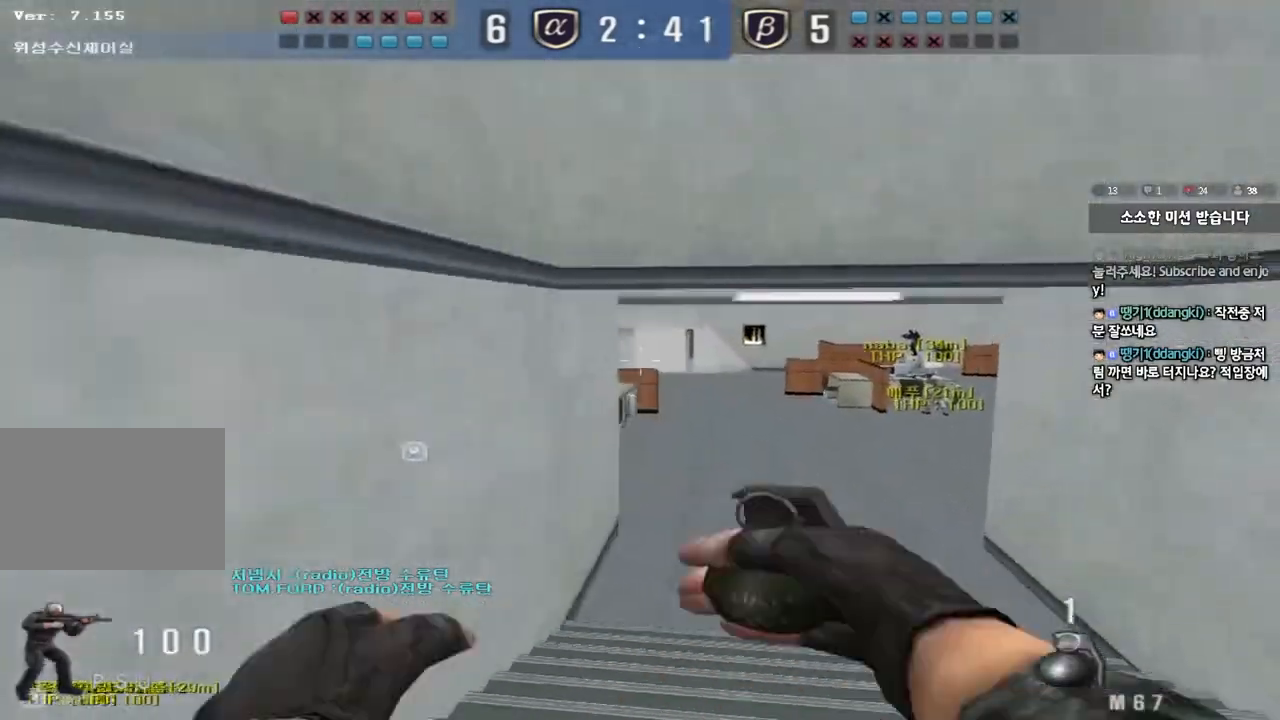
{"keys": ["w"], "events": [[483, "d", "up"]]}
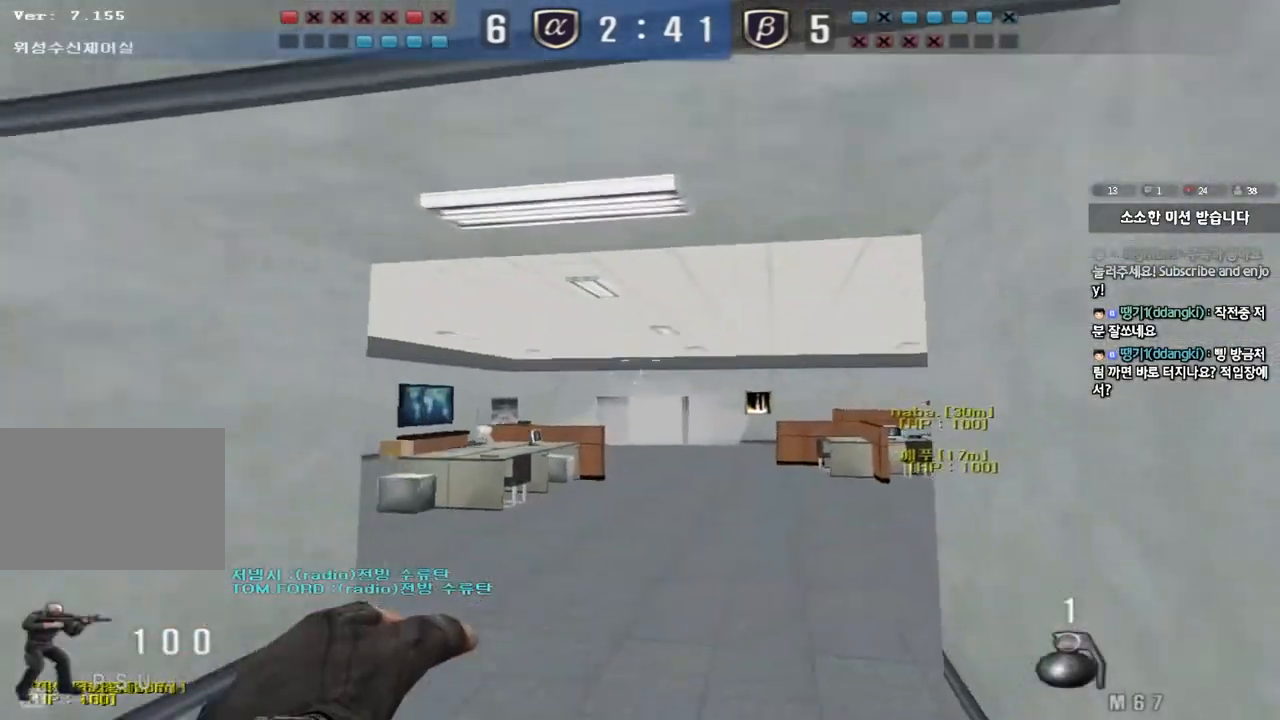
{"keys": ["a", "w"], "events": [[150, "a", "down"]]}
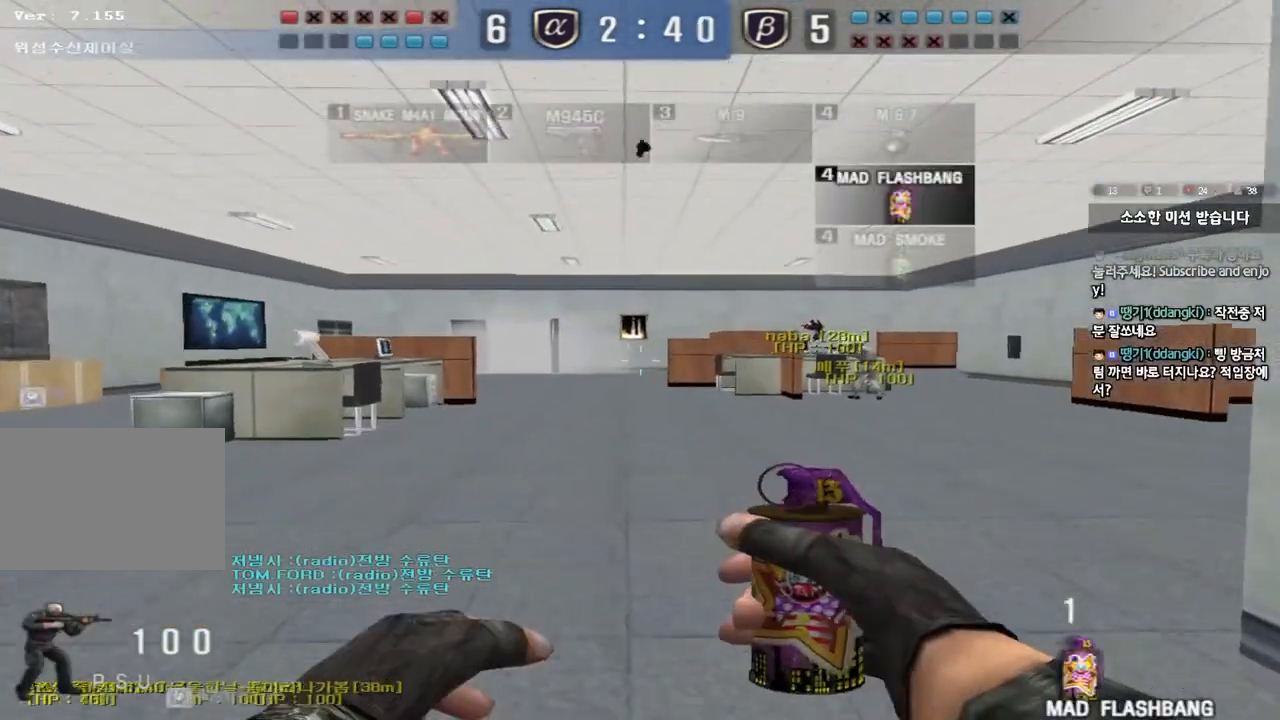
{"keys": ["a", "w"], "events": []}